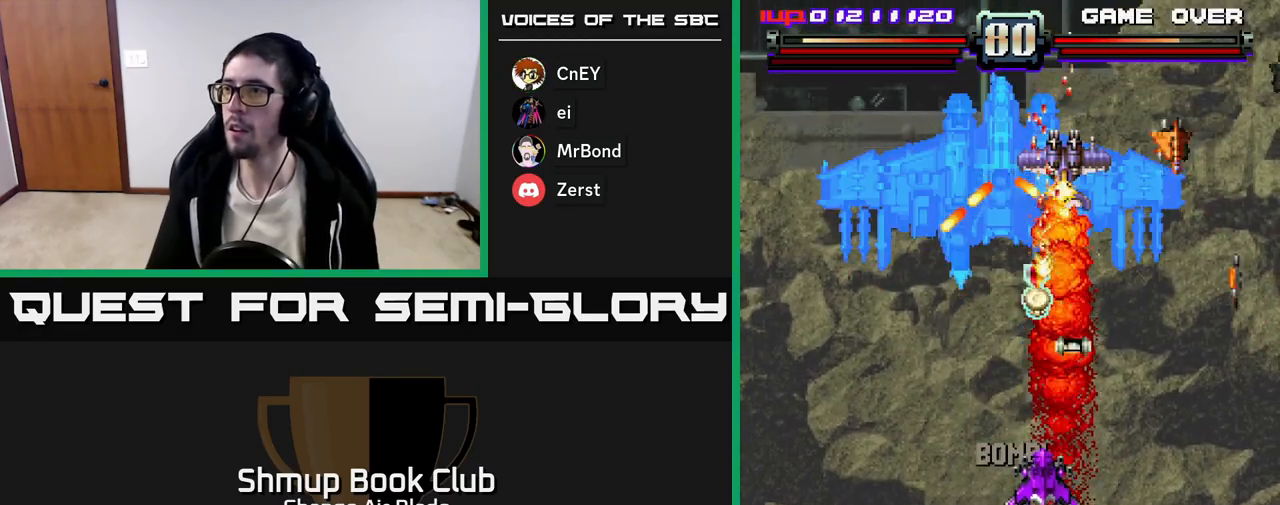
Gameplay with a controller (Xbox layout); each line is a JSON object with the inputs held at the frame after it. "events" lists button and stick changes between this image and that frame as [ms after this image, input, new state], when the widget could be followed in between.
{"buttons": ["A", "DPAD_LEFT"], "left_stick": "center", "right_stick": "center", "events": [[33, "DPAD_RIGHT", "down"], [33, "DPAD_UP", "up"], [83, "DPAD_DOWN", "down"], [117, "DPAD_RIGHT", "up"], [250, "DPAD_RIGHT", "down"], [317, "DPAD_RIGHT", "up"], [350, "DPAD_LEFT", "down"], [500, "DPAD_DOWN", "up"]]}
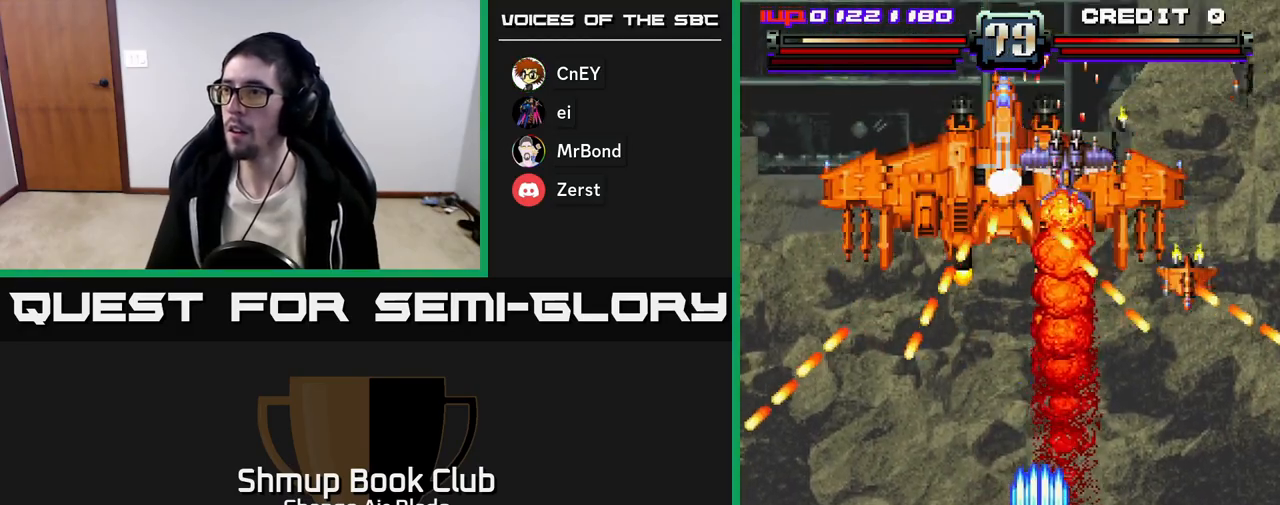
{"buttons": ["A", "DPAD_DOWN"], "left_stick": "center", "right_stick": "center", "events": [[33, "DPAD_DOWN", "down"], [167, "DPAD_LEFT", "up"], [267, "DPAD_RIGHT", "down"], [433, "DPAD_RIGHT", "up"]]}
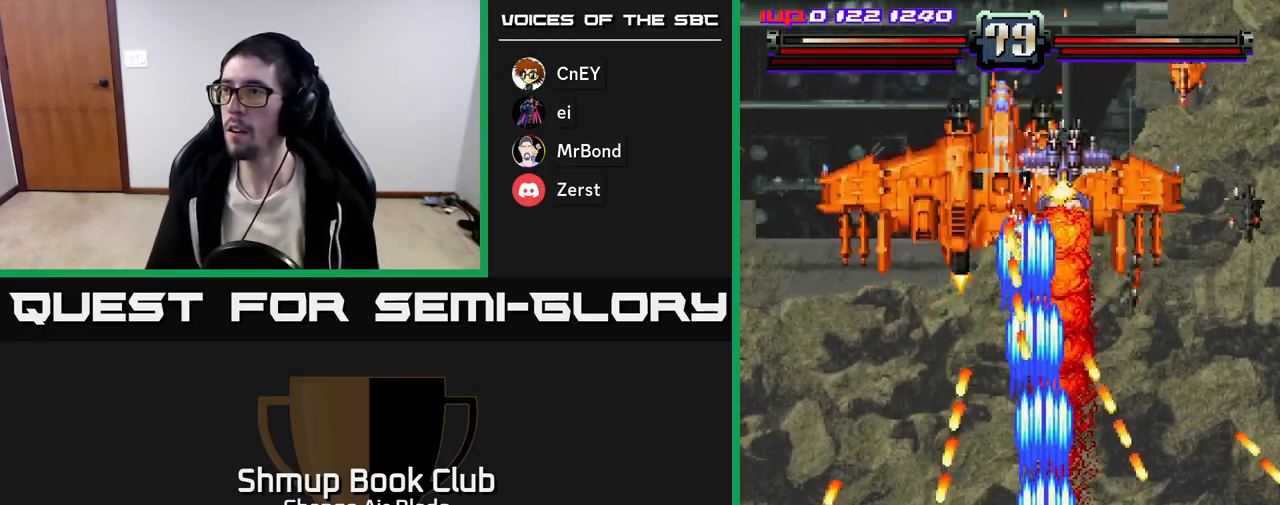
{"buttons": ["A", "DPAD_UP", "DPAD_LEFT"], "left_stick": "center", "right_stick": "center", "events": [[100, "DPAD_DOWN", "up"], [300, "DPAD_LEFT", "down"], [450, "DPAD_UP", "down"]]}
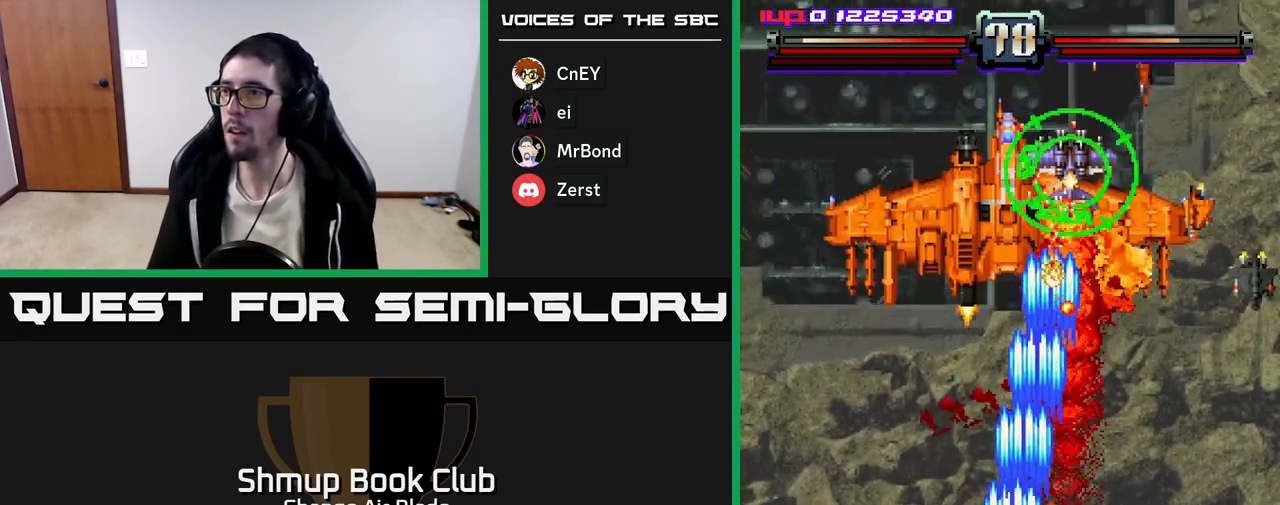
{"buttons": ["A", "DPAD_DOWN"], "left_stick": "center", "right_stick": "center", "events": [[17, "DPAD_LEFT", "up"], [383, "DPAD_UP", "up"], [417, "DPAD_DOWN", "down"]]}
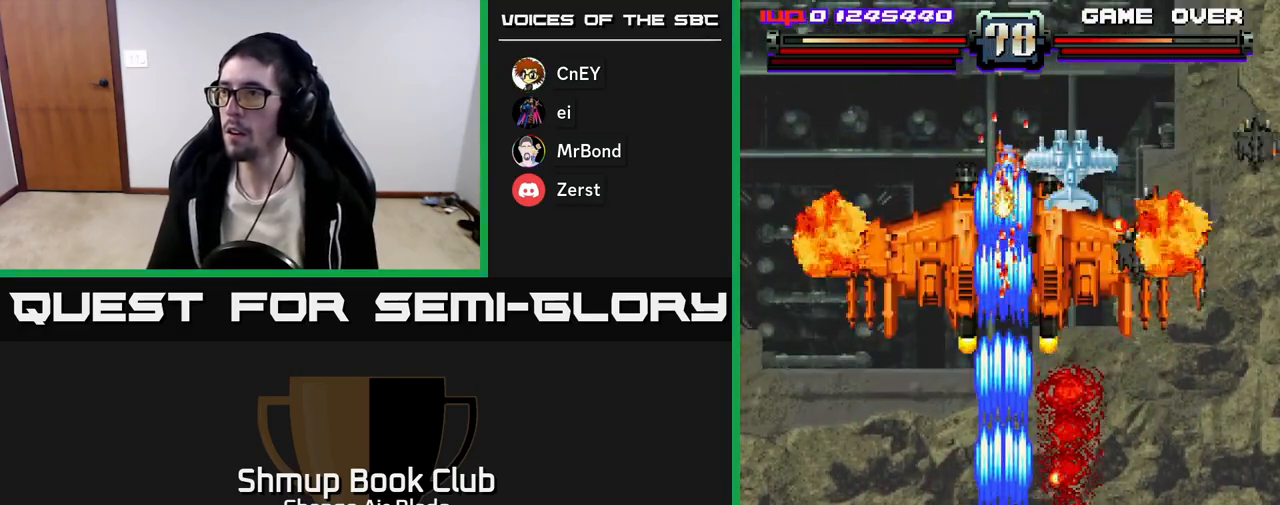
{"buttons": ["A", "DPAD_RIGHT"], "left_stick": "center", "right_stick": "center", "events": [[50, "DPAD_LEFT", "down"], [67, "DPAD_DOWN", "up"], [117, "DPAD_UP", "down"], [200, "DPAD_LEFT", "up"], [350, "DPAD_RIGHT", "down"], [483, "DPAD_UP", "up"]]}
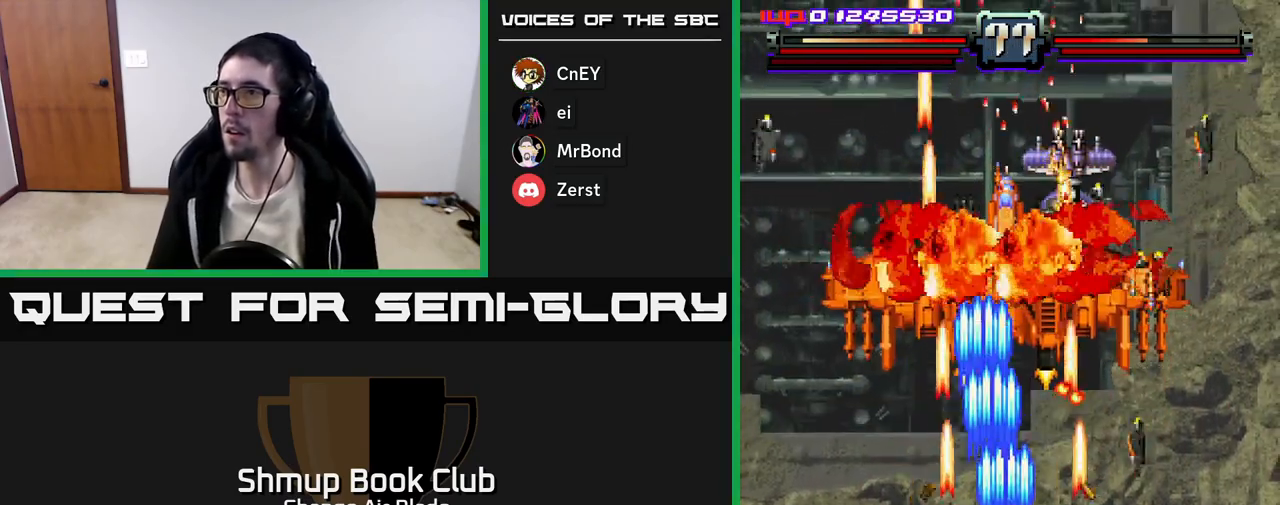
{"buttons": ["A", "DPAD_LEFT"], "left_stick": "center", "right_stick": "center", "events": [[100, "DPAD_DOWN", "down"], [150, "DPAD_RIGHT", "up"], [183, "DPAD_LEFT", "down"], [383, "DPAD_DOWN", "up"]]}
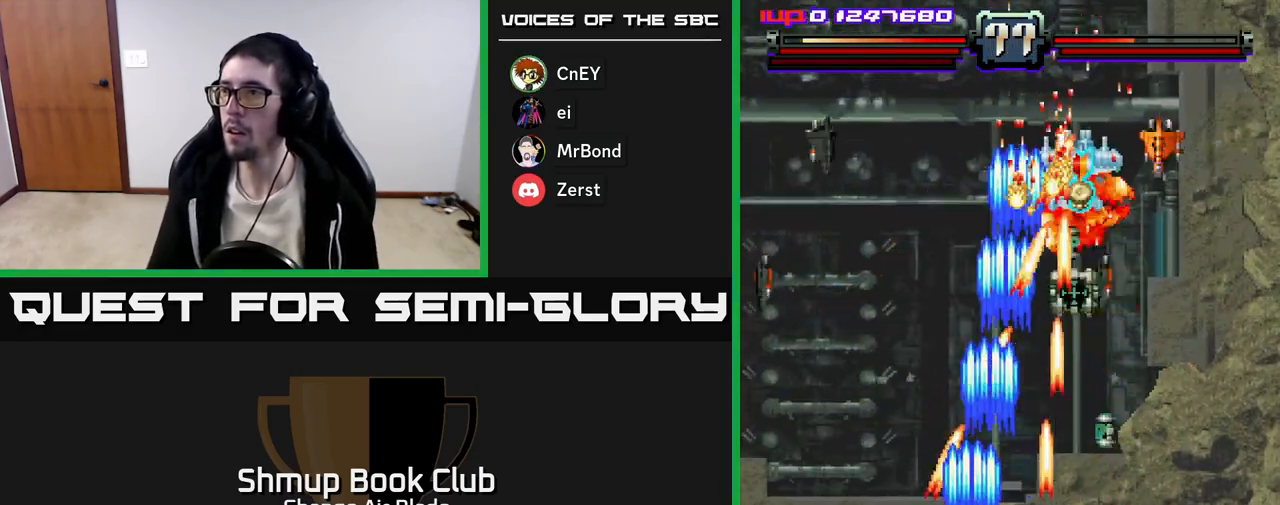
{"buttons": ["A", "DPAD_RIGHT"], "left_stick": "center", "right_stick": "center", "events": [[33, "DPAD_UP", "down"], [167, "DPAD_LEFT", "up"], [217, "DPAD_RIGHT", "down"], [283, "DPAD_UP", "up"]]}
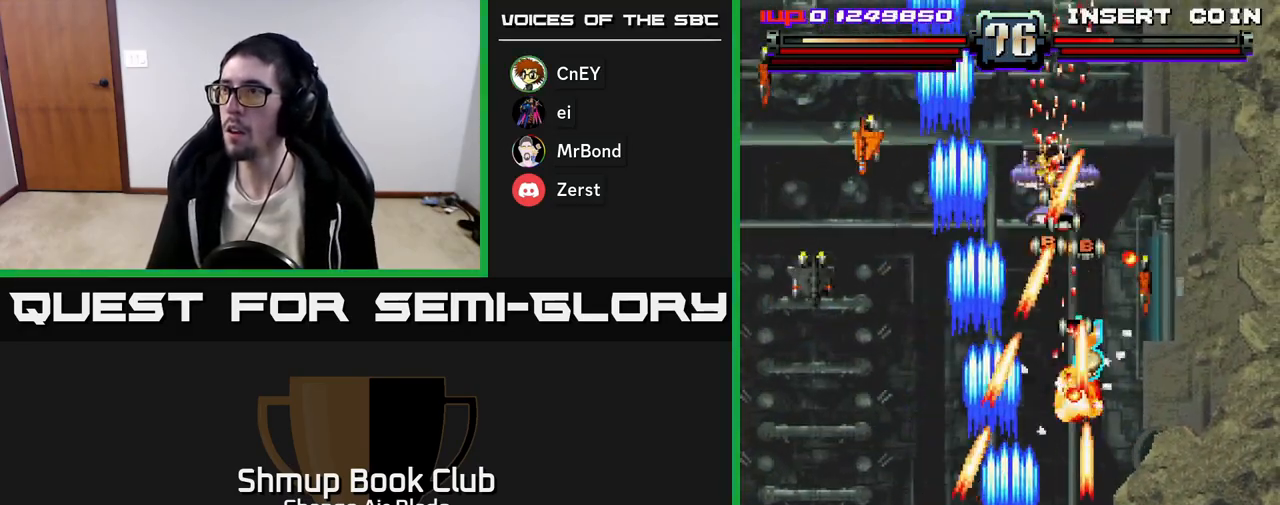
{"buttons": ["A", "DPAD_LEFT"], "left_stick": "center", "right_stick": "center", "events": [[83, "DPAD_DOWN", "down"], [367, "DPAD_DOWN", "up"], [450, "DPAD_RIGHT", "up"], [483, "DPAD_LEFT", "down"]]}
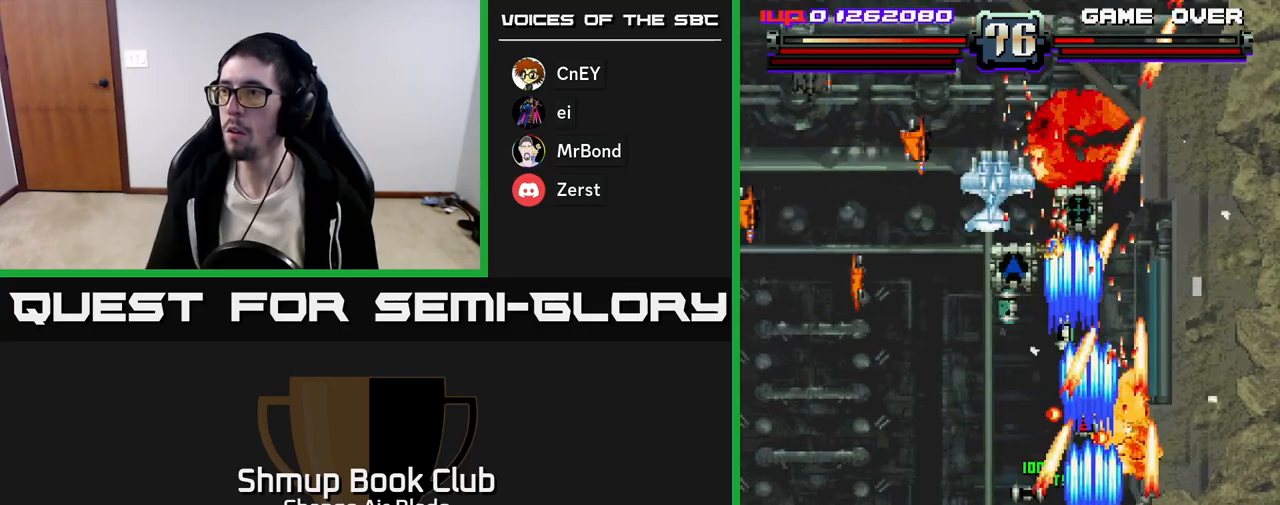
{"buttons": ["A", "DPAD_LEFT"], "left_stick": "center", "right_stick": "center", "events": [[83, "DPAD_DOWN", "down"], [133, "DPAD_LEFT", "up"], [200, "DPAD_LEFT", "down"], [250, "DPAD_LEFT", "up"], [417, "DPAD_LEFT", "down"], [433, "DPAD_DOWN", "up"]]}
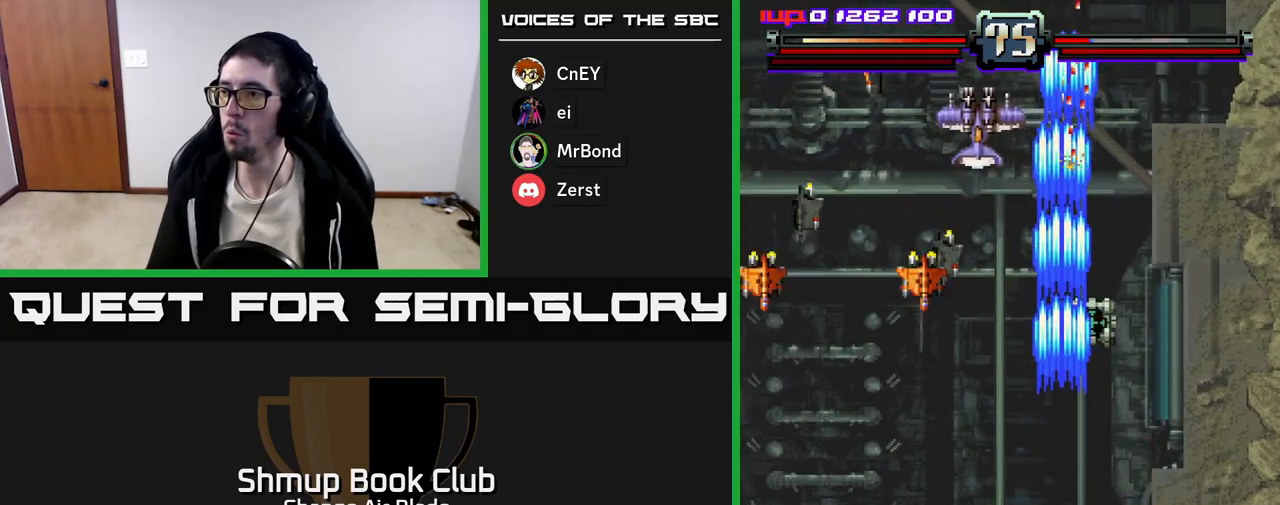
{"buttons": ["A", "DPAD_UP", "DPAD_LEFT"], "left_stick": "center", "right_stick": "center", "events": [[33, "DPAD_DOWN", "down"], [83, "DPAD_LEFT", "up"], [117, "DPAD_RIGHT", "down"], [150, "DPAD_DOWN", "up"], [167, "DPAD_RIGHT", "up"], [200, "DPAD_UP", "down"], [217, "DPAD_LEFT", "down"]]}
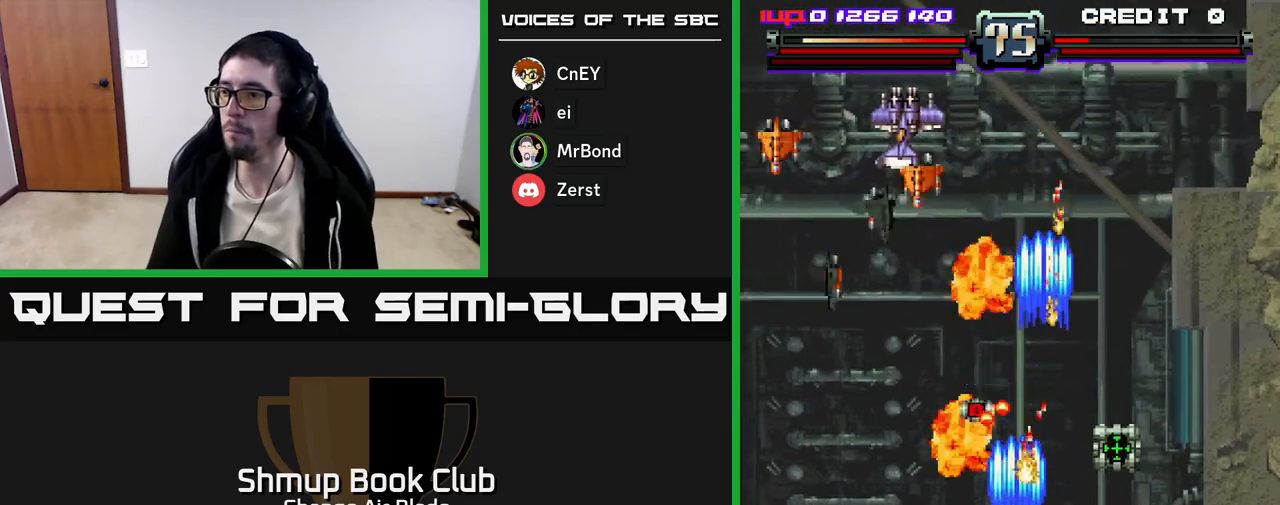
{"buttons": ["A", "DPAD_DOWN"], "left_stick": "center", "right_stick": "center", "events": [[267, "DPAD_UP", "up"], [417, "DPAD_DOWN", "down"], [417, "DPAD_LEFT", "up"]]}
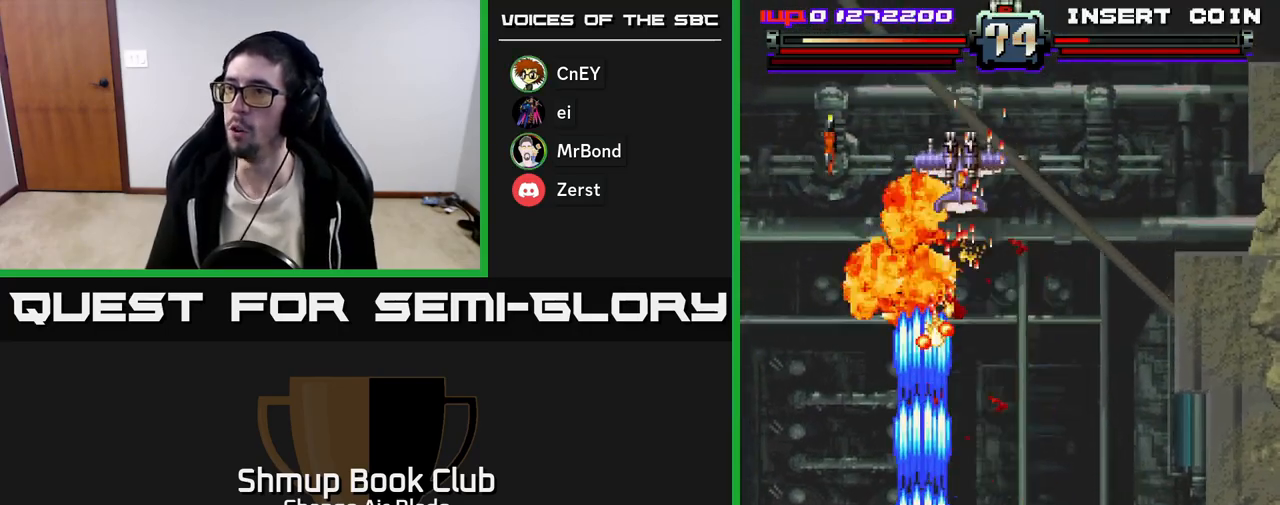
{"buttons": ["A", "DPAD_UP", "DPAD_RIGHT"], "left_stick": "center", "right_stick": "center", "events": [[17, "DPAD_RIGHT", "down"], [50, "DPAD_DOWN", "up"], [117, "DPAD_UP", "down"], [283, "DPAD_UP", "up"], [367, "DPAD_UP", "down"]]}
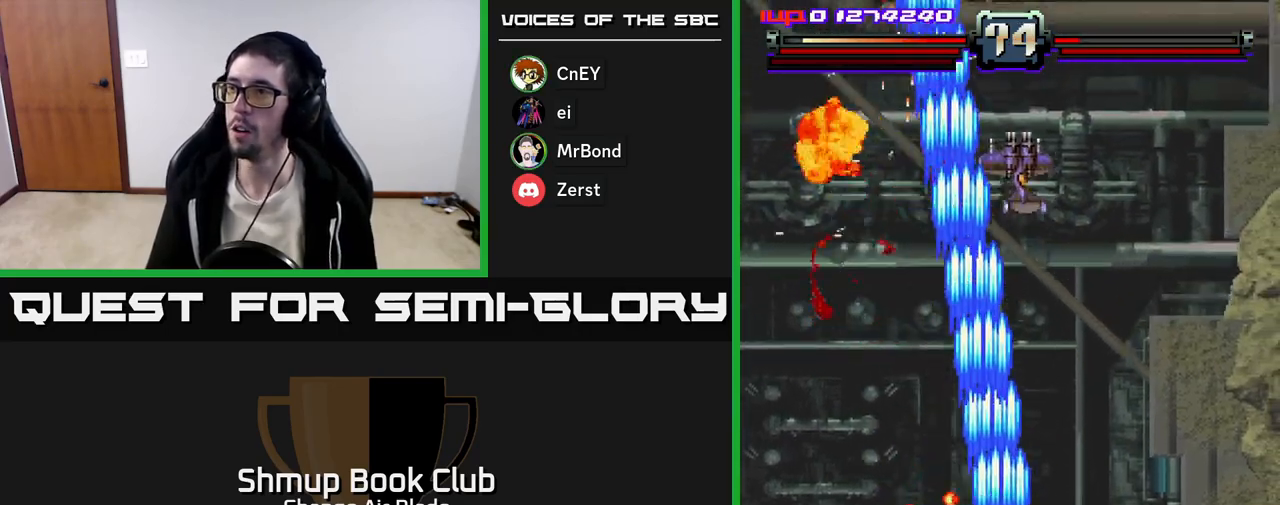
{"buttons": ["A", "DPAD_UP", "DPAD_LEFT"], "left_stick": "center", "right_stick": "center", "events": [[267, "DPAD_RIGHT", "up"], [283, "DPAD_LEFT", "down"], [350, "DPAD_UP", "up"], [500, "DPAD_UP", "down"]]}
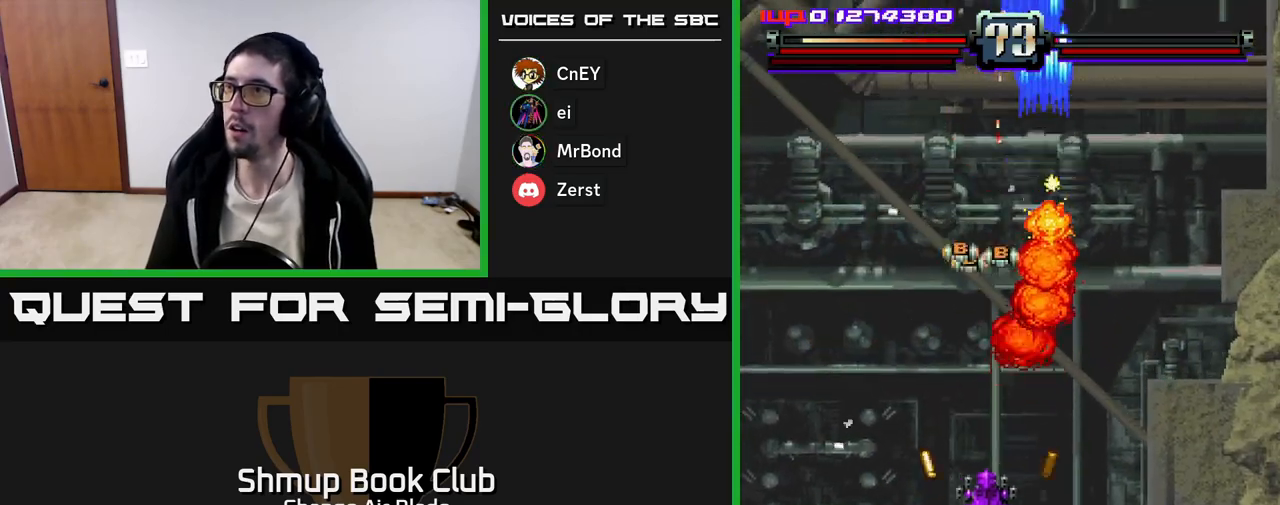
{"buttons": ["A", "DPAD_DOWN", "DPAD_RIGHT"], "left_stick": "center", "right_stick": "center"}
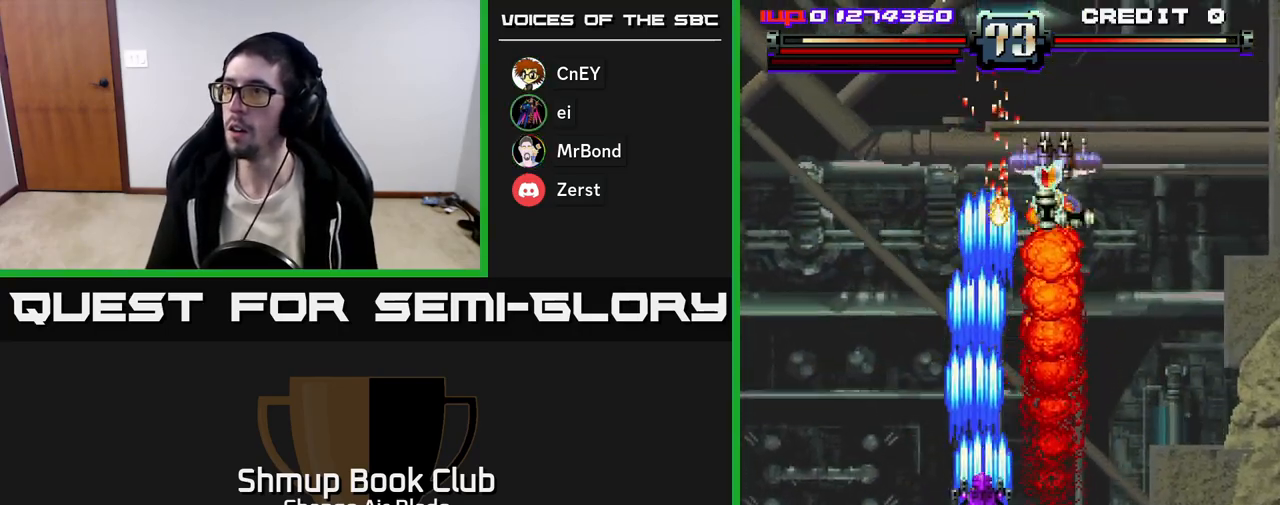
{"buttons": ["A", "X", "DPAD_UP"], "left_stick": "center", "right_stick": "center", "events": [[150, "DPAD_DOWN", "up"], [283, "DPAD_UP", "down"], [417, "DPAD_RIGHT", "up"], [467, "X", "down"]]}
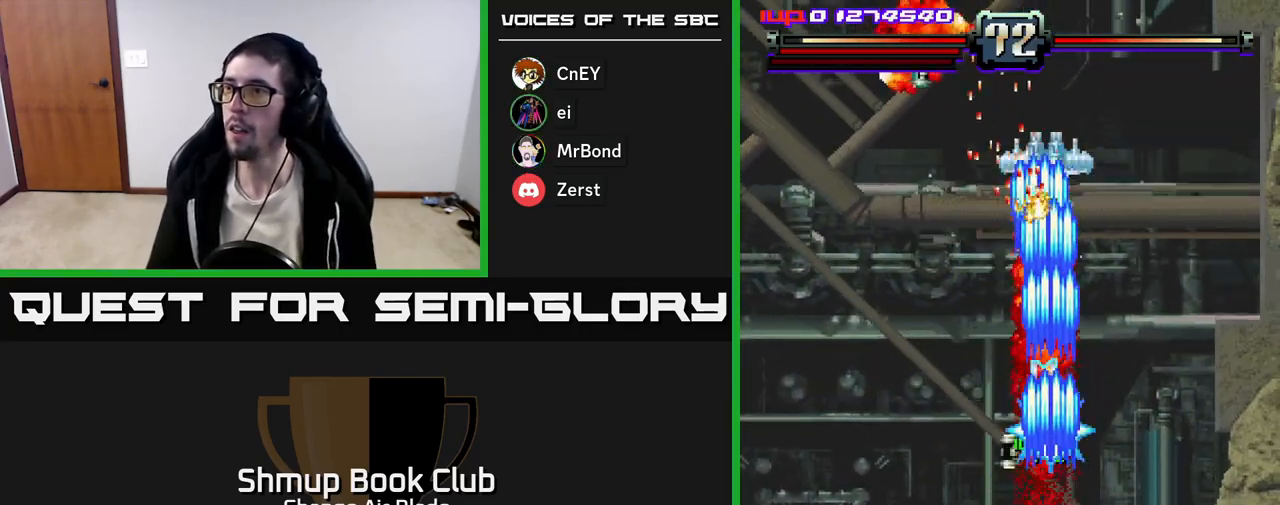
{"buttons": ["A", "DPAD_DOWN"], "left_stick": "center", "right_stick": "center", "events": [[67, "X", "up"], [300, "DPAD_UP", "up"], [317, "DPAD_DOWN", "down"]]}
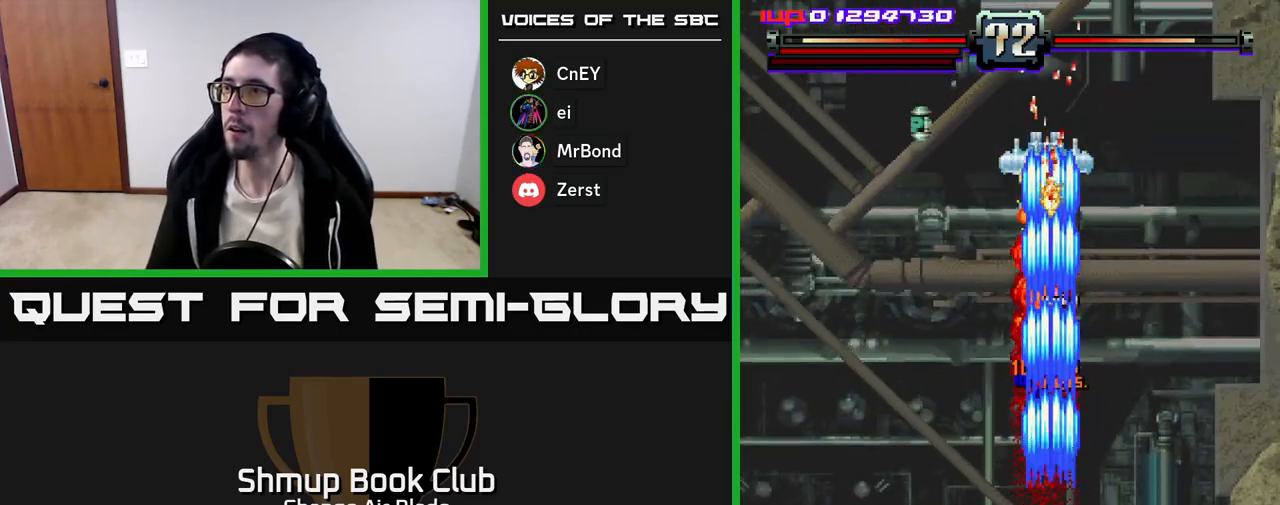
{"buttons": ["A", "DPAD_DOWN"], "left_stick": "center", "right_stick": "center", "events": []}
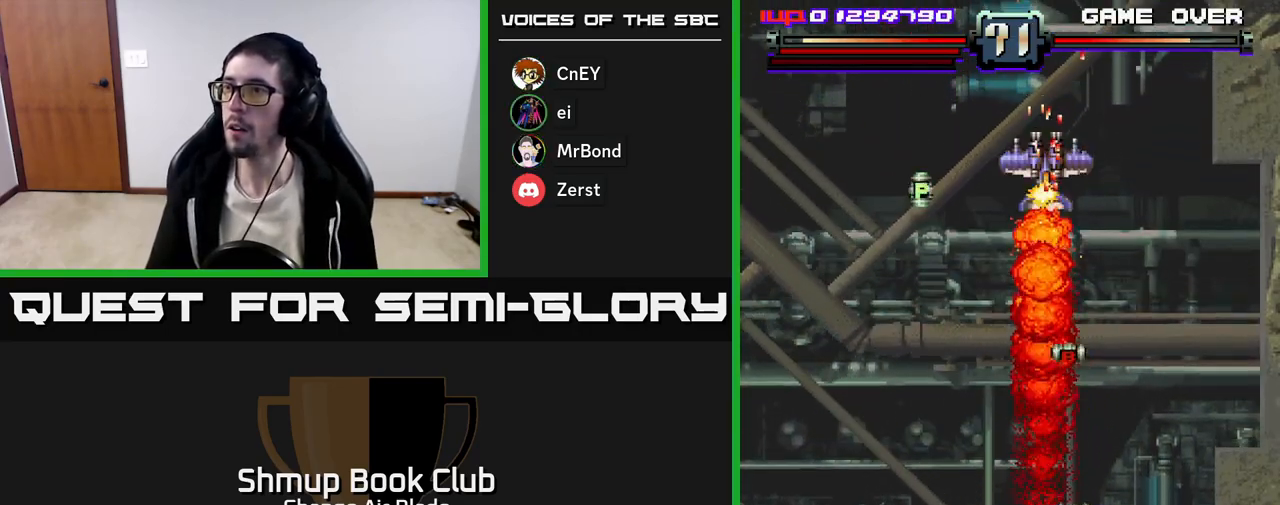
{"buttons": ["A", "DPAD_UP", "DPAD_LEFT"], "left_stick": "center", "right_stick": "center", "events": [[133, "DPAD_RIGHT", "down"], [150, "DPAD_DOWN", "up"], [200, "DPAD_UP", "down"], [233, "DPAD_RIGHT", "up"], [450, "DPAD_LEFT", "down"]]}
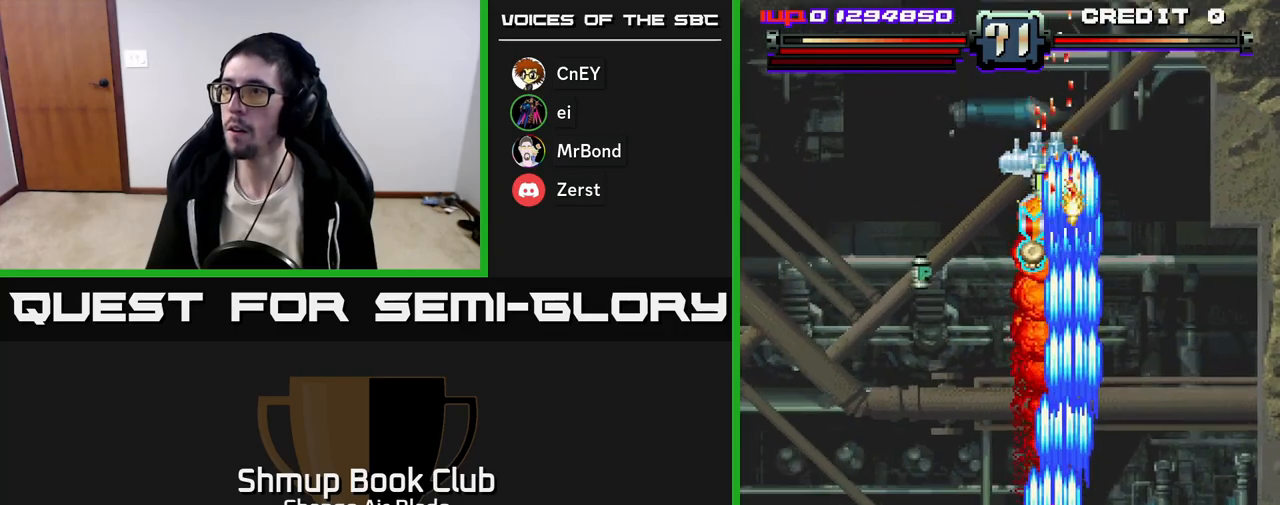
{"buttons": ["A", "DPAD_LEFT"], "left_stick": "center", "right_stick": "center", "events": [[17, "DPAD_UP", "up"], [200, "DPAD_DOWN", "down"], [200, "DPAD_LEFT", "up"], [217, "DPAD_RIGHT", "down"], [317, "DPAD_RIGHT", "up"], [450, "DPAD_LEFT", "down"], [483, "DPAD_DOWN", "up"]]}
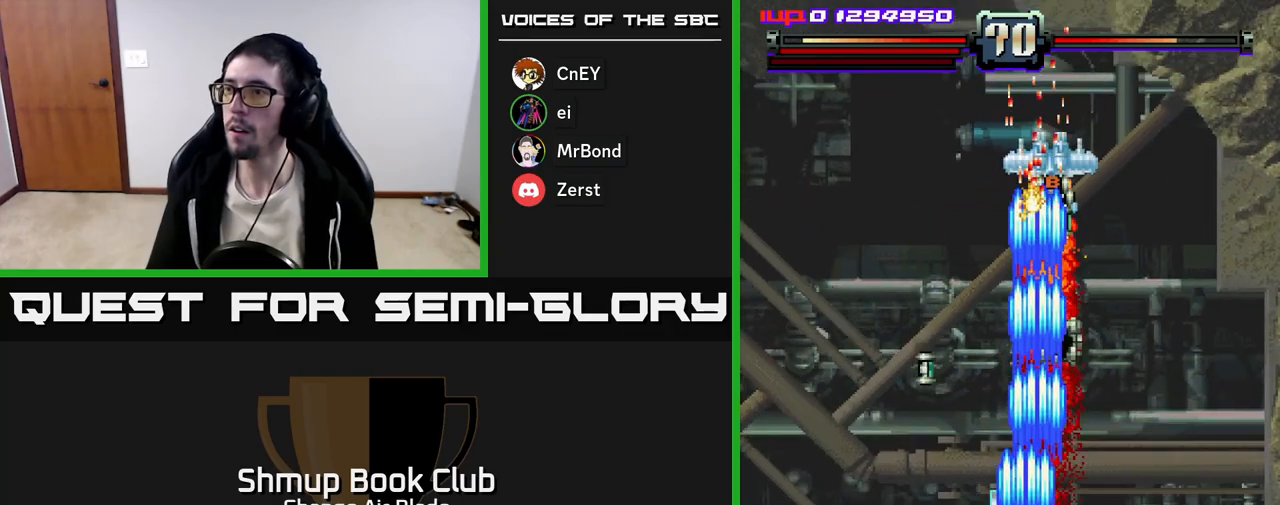
{"buttons": ["A", "DPAD_UP", "DPAD_LEFT"], "left_stick": "center", "right_stick": "center", "events": [[50, "DPAD_UP", "down"], [117, "DPAD_LEFT", "up"], [150, "DPAD_RIGHT", "down"], [167, "A", "up"], [233, "A", "down"], [417, "DPAD_RIGHT", "up"], [467, "DPAD_LEFT", "down"]]}
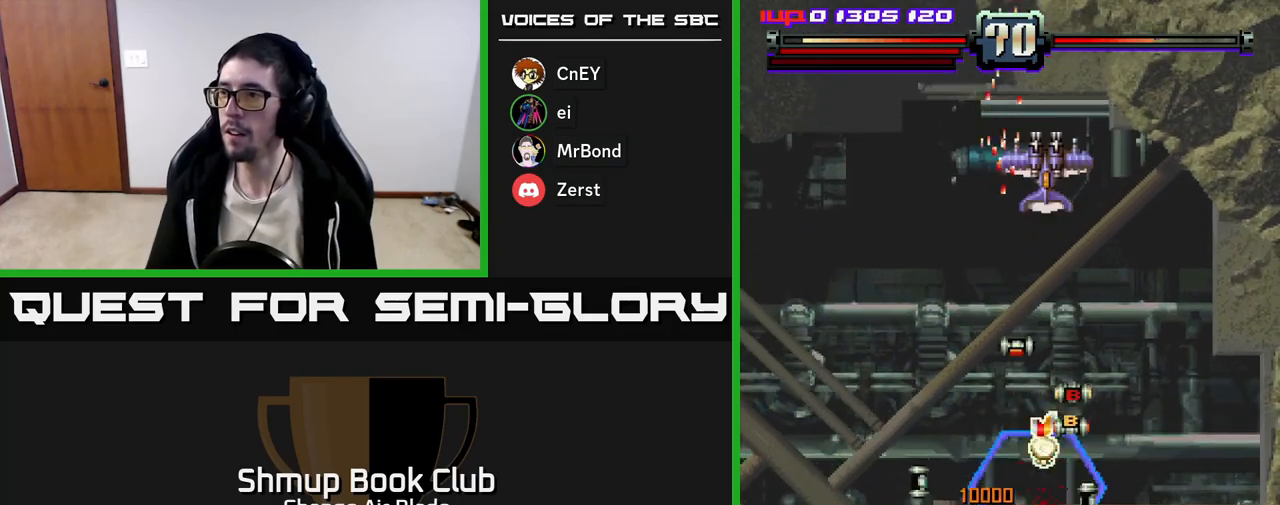
{"buttons": ["A", "DPAD_DOWN", "DPAD_LEFT"], "left_stick": "center", "right_stick": "center", "events": [[83, "DPAD_LEFT", "up"], [117, "DPAD_RIGHT", "down"], [167, "DPAD_UP", "up"], [217, "DPAD_DOWN", "down"], [250, "DPAD_RIGHT", "up"], [300, "DPAD_LEFT", "down"]]}
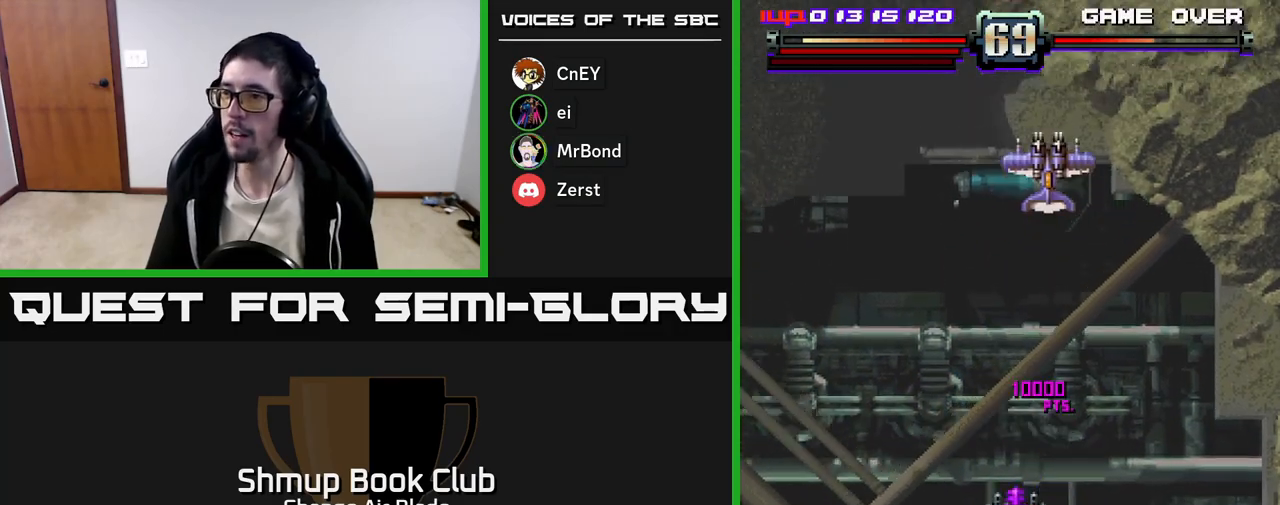
{"buttons": ["A", "DPAD_RIGHT"], "left_stick": "center", "right_stick": "center", "events": [[117, "A", "up"], [333, "DPAD_LEFT", "up"], [433, "DPAD_RIGHT", "down"], [450, "DPAD_DOWN", "up"], [483, "A", "down"]]}
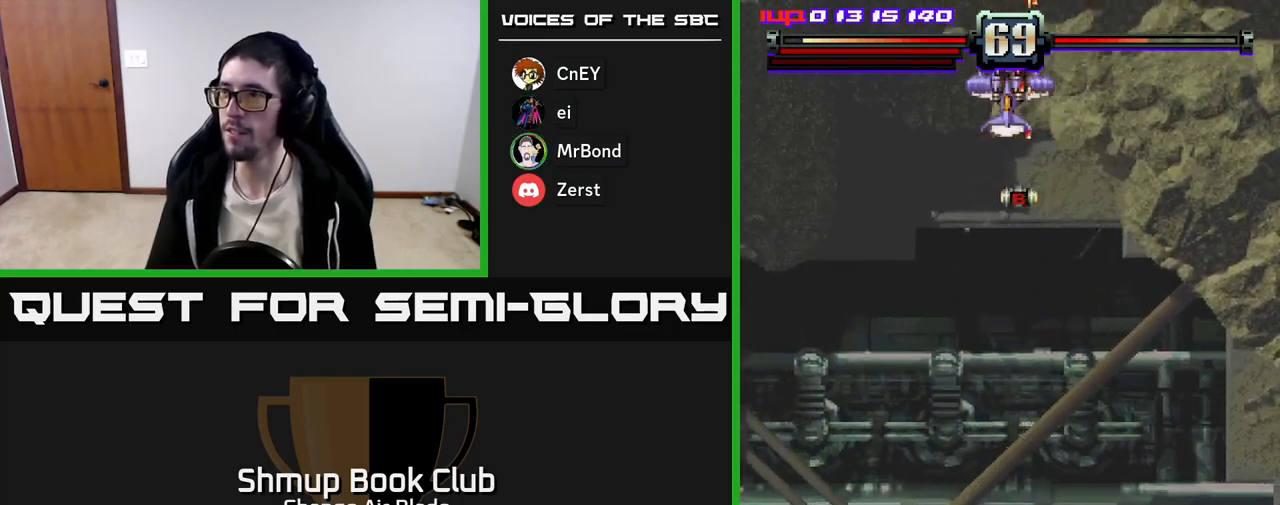
{"buttons": ["A", "DPAD_UP"], "left_stick": "center", "right_stick": "center", "events": [[33, "DPAD_RIGHT", "up"], [50, "DPAD_UP", "down"], [133, "X", "down"], [283, "X", "up"]]}
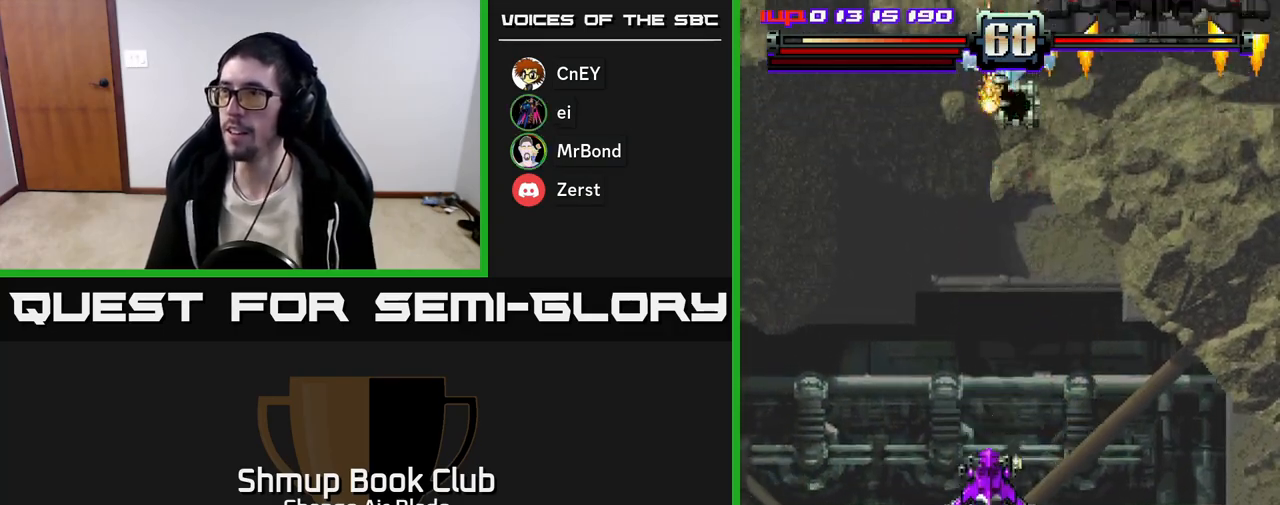
{"buttons": ["A", "DPAD_DOWN"], "left_stick": "center", "right_stick": "center", "events": [[133, "DPAD_RIGHT", "down"], [150, "DPAD_UP", "up"], [233, "DPAD_DOWN", "down"], [283, "DPAD_RIGHT", "up"]]}
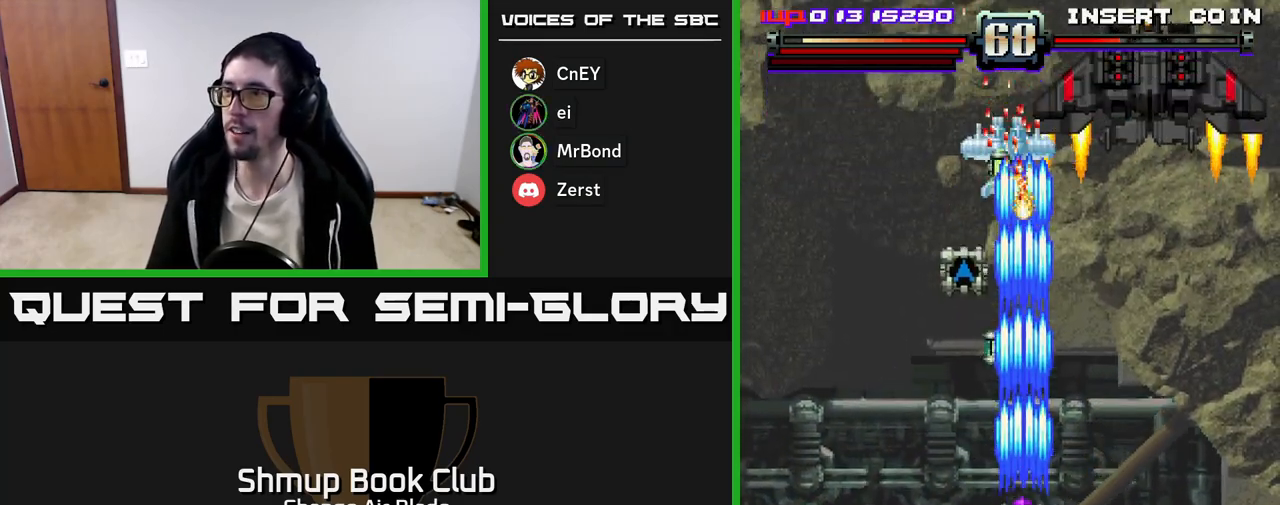
{"buttons": ["A", "DPAD_DOWN", "DPAD_RIGHT"], "left_stick": "center", "right_stick": "center", "events": [[100, "DPAD_LEFT", "down"], [117, "DPAD_DOWN", "up"], [217, "DPAD_UP", "down"], [433, "DPAD_UP", "up"], [450, "DPAD_LEFT", "up"], [467, "DPAD_DOWN", "down"], [467, "DPAD_RIGHT", "down"]]}
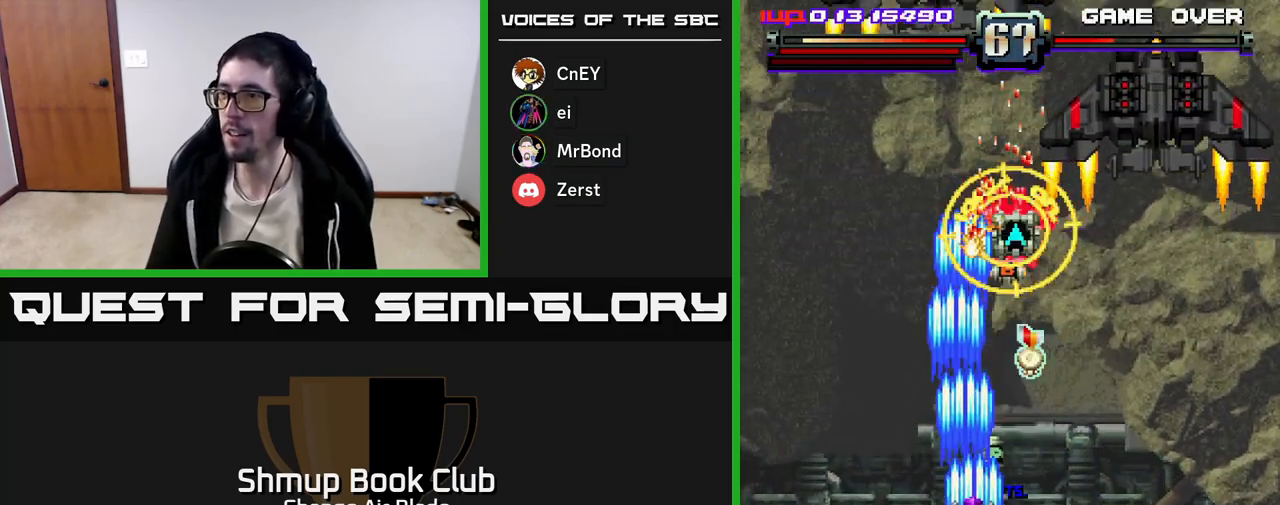
{"buttons": ["A", "DPAD_UP", "DPAD_LEFT"], "left_stick": "center", "right_stick": "center", "events": [[333, "DPAD_DOWN", "up"], [383, "DPAD_RIGHT", "up"], [417, "DPAD_UP", "down"], [450, "DPAD_LEFT", "down"]]}
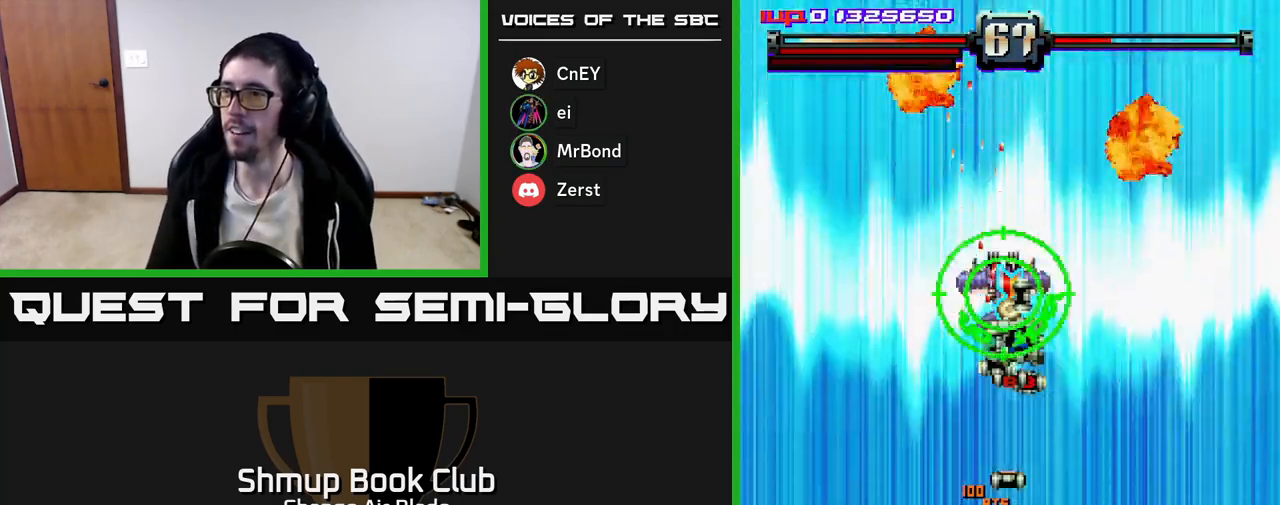
{"buttons": ["A"], "left_stick": "center", "right_stick": "center", "events": [[67, "DPAD_LEFT", "up"], [83, "DPAD_UP", "up"], [100, "DPAD_RIGHT", "down"], [167, "X", "down"], [183, "DPAD_RIGHT", "up"], [217, "DPAD_UP", "down"], [250, "DPAD_LEFT", "down"], [283, "X", "up"], [350, "DPAD_UP", "up"], [400, "DPAD_LEFT", "up"]]}
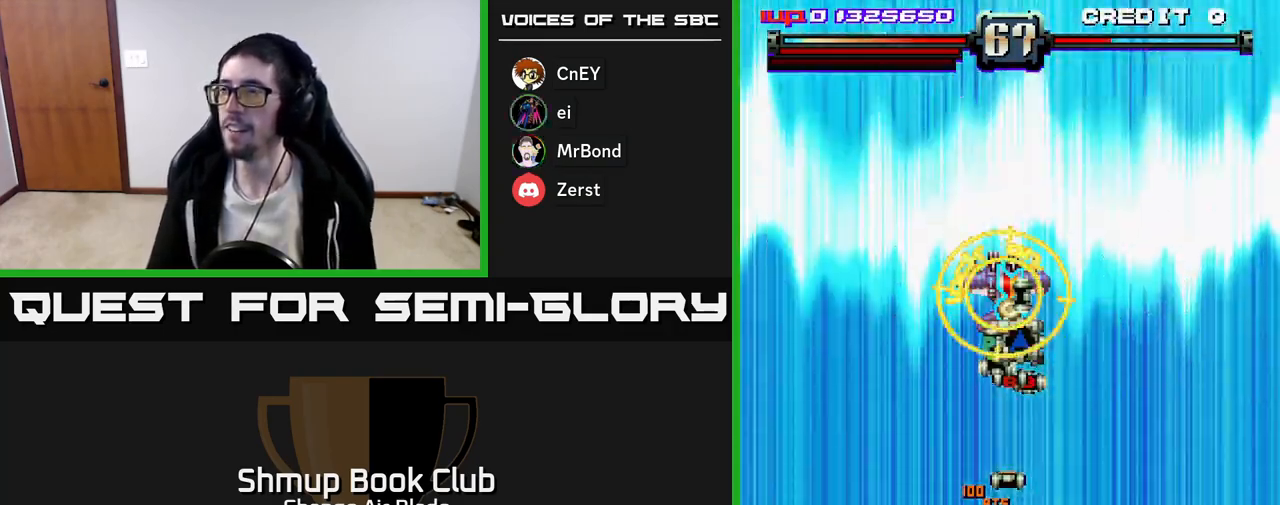
{"buttons": ["A"], "left_stick": "center", "right_stick": "center", "events": []}
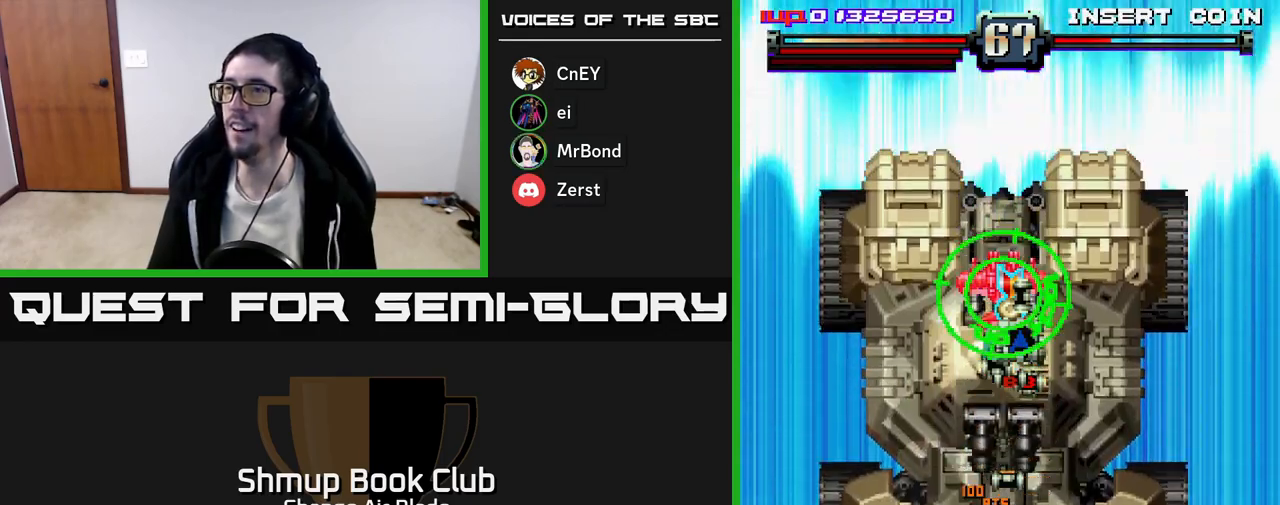
{"buttons": ["A"], "left_stick": "center", "right_stick": "center", "events": [[83, "DPAD_LEFT", "down"], [83, "DPAD_UP", "down"], [217, "DPAD_UP", "up"], [267, "DPAD_LEFT", "up"]]}
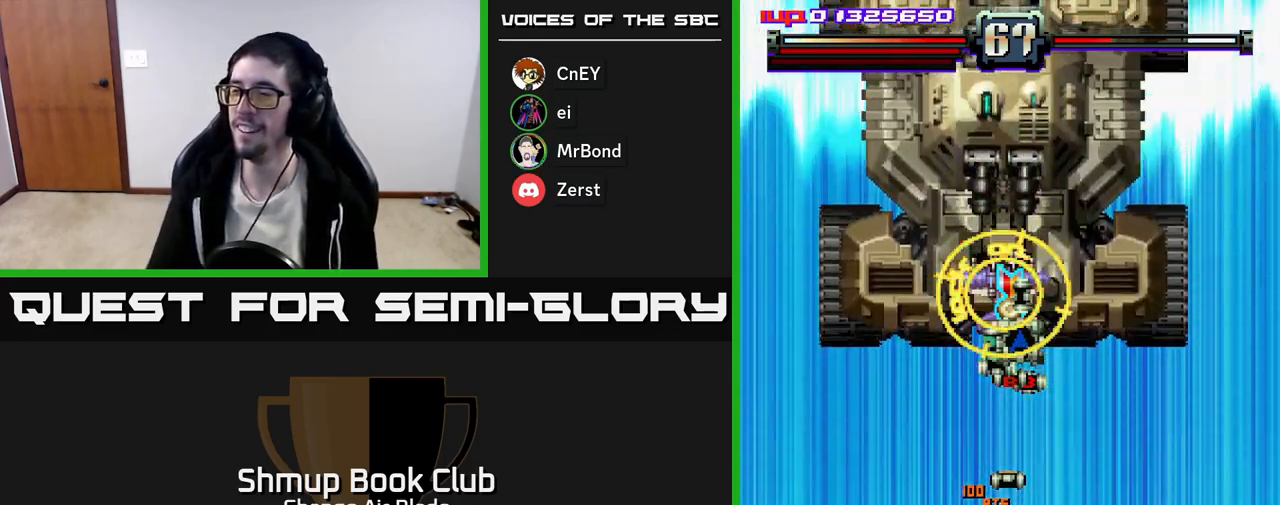
{"buttons": ["A", "DPAD_DOWN"], "left_stick": "center", "right_stick": "center", "events": [[417, "DPAD_DOWN", "down"]]}
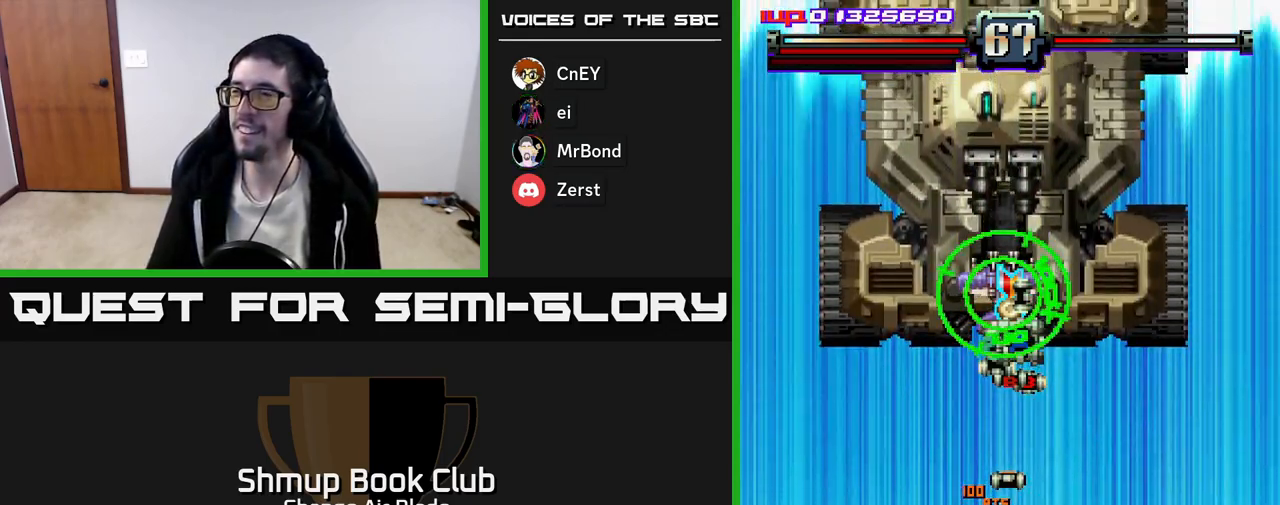
{"buttons": ["A", "DPAD_LEFT"], "left_stick": "center", "right_stick": "center", "events": [[117, "DPAD_DOWN", "up"], [417, "DPAD_LEFT", "down"]]}